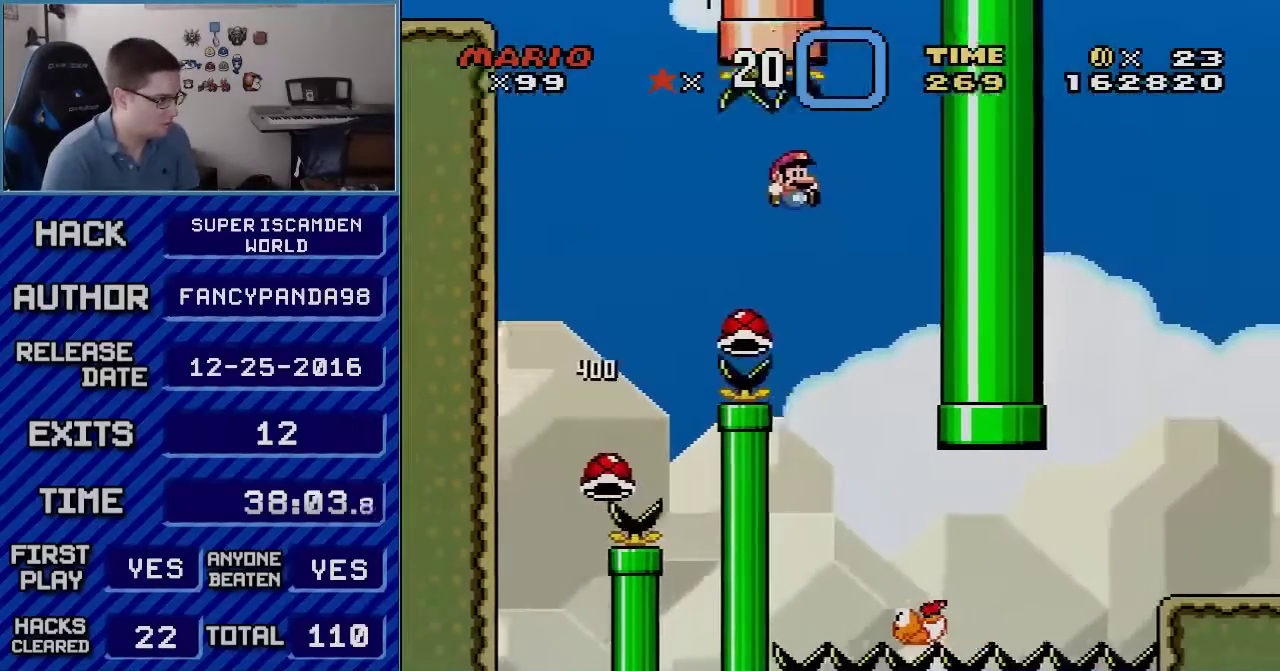
Gameplay with a controller (Nintendo layout); each line is a JSON object with the inputs held at the frame after it. "events" lists button and stick changes between this image and that frame as [ms after this image, input, new state], when the widget could be followed in between. Not read: L3 R3.
{"buttons": ["B", "Y", "DPAD_RIGHT"], "events": [[50, "DPAD_RIGHT", "up"], [83, "DPAD_LEFT", "down"], [200, "DPAD_LEFT", "up"], [267, "DPAD_RIGHT", "down"]]}
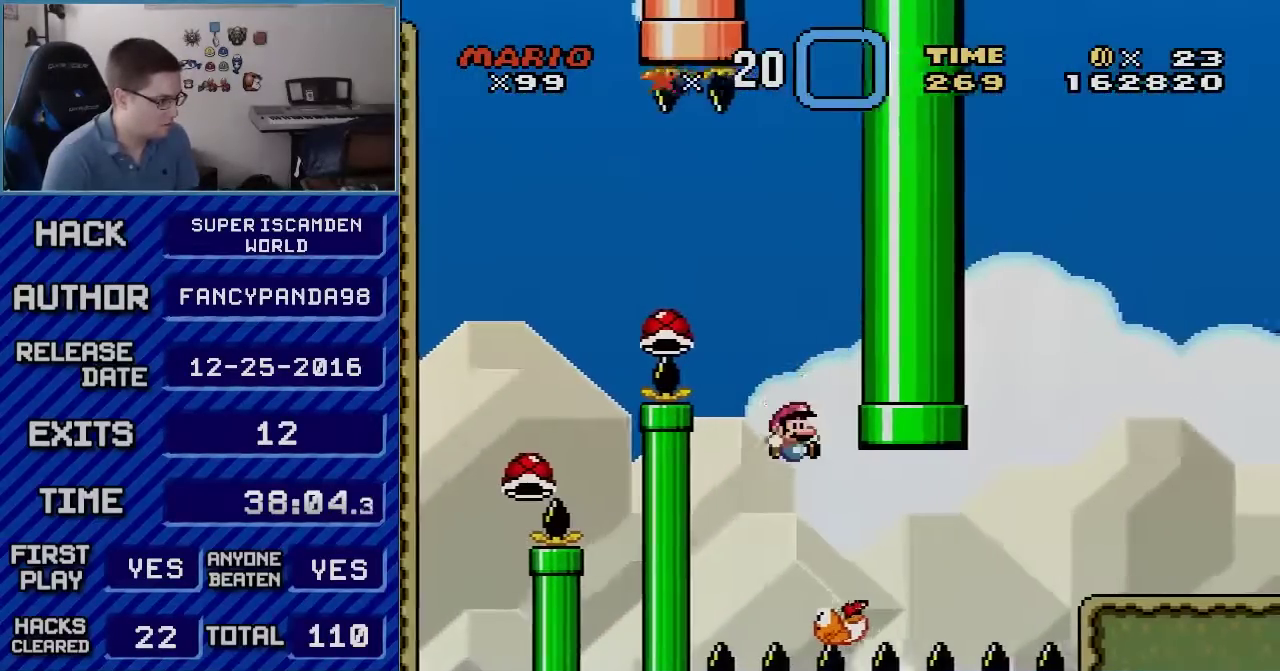
{"buttons": ["B", "Y", "DPAD_RIGHT"], "events": [[83, "B", "up"], [167, "B", "down"]]}
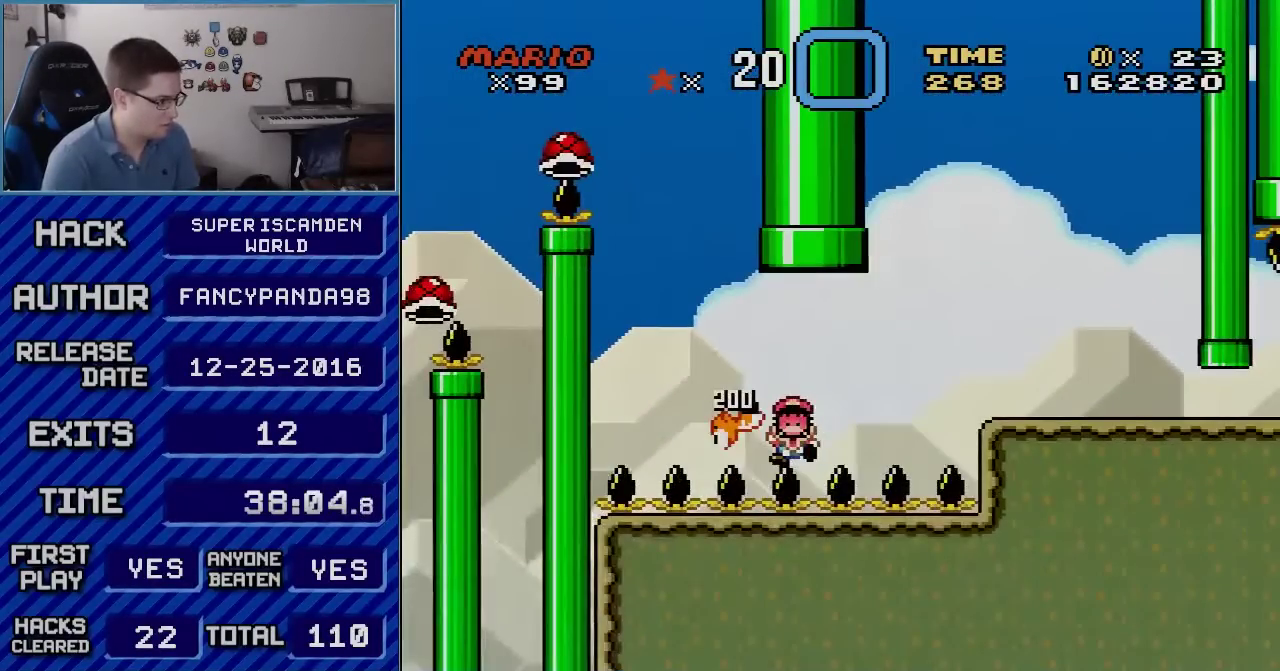
{"buttons": ["B", "Y", "DPAD_RIGHT"], "events": []}
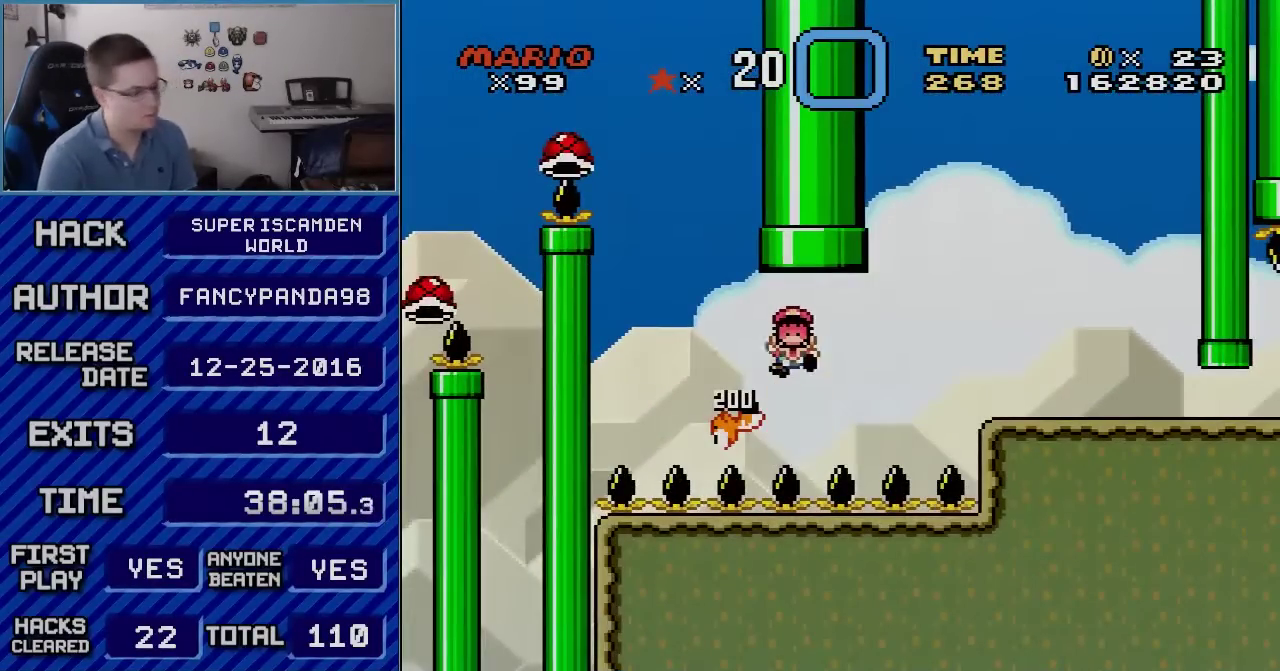
{"buttons": ["B", "Y"], "events": [[167, "DPAD_RIGHT", "up"]]}
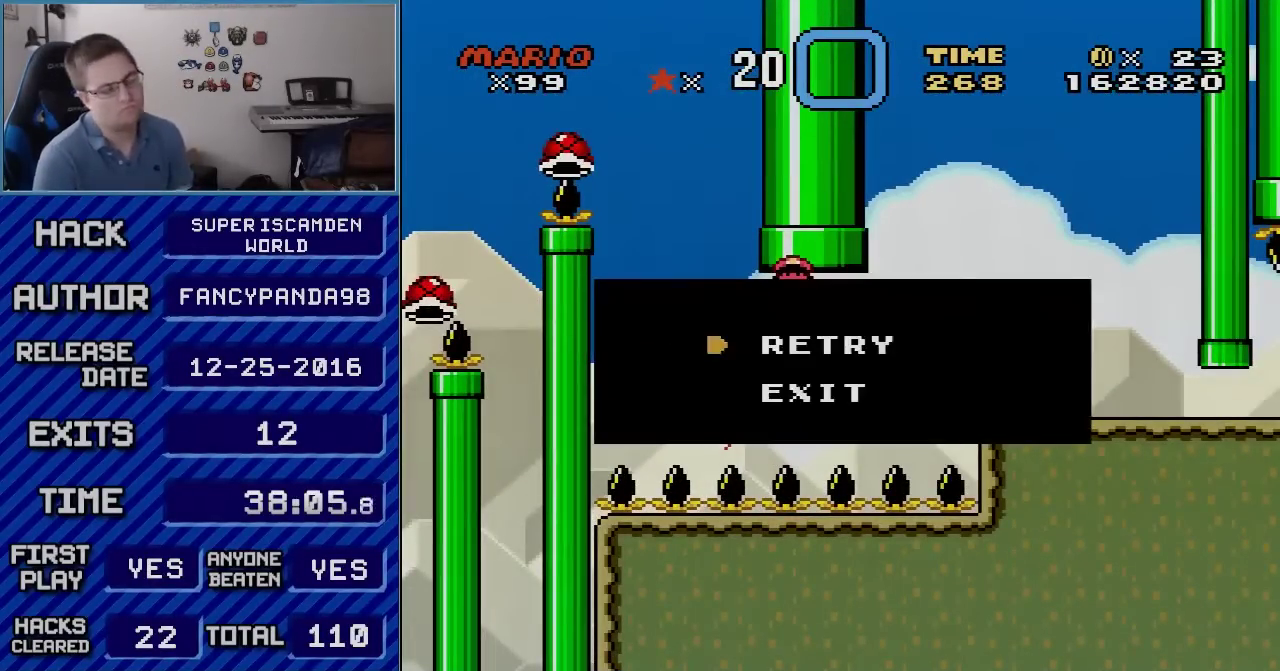
{"buttons": ["B"], "events": [[133, "Y", "up"], [267, "B", "up"], [300, "A", "down"], [483, "A", "up"], [483, "B", "down"]]}
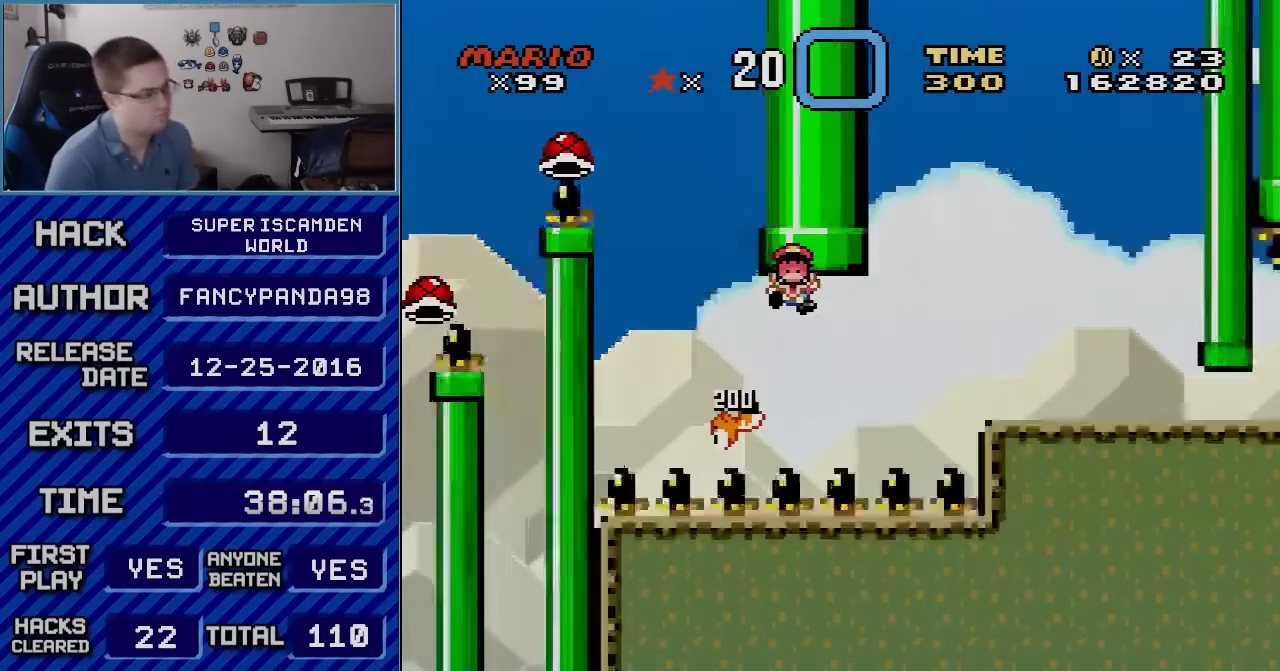
{"buttons": [], "events": [[67, "B", "up"], [150, "B", "down"], [200, "B", "up"]]}
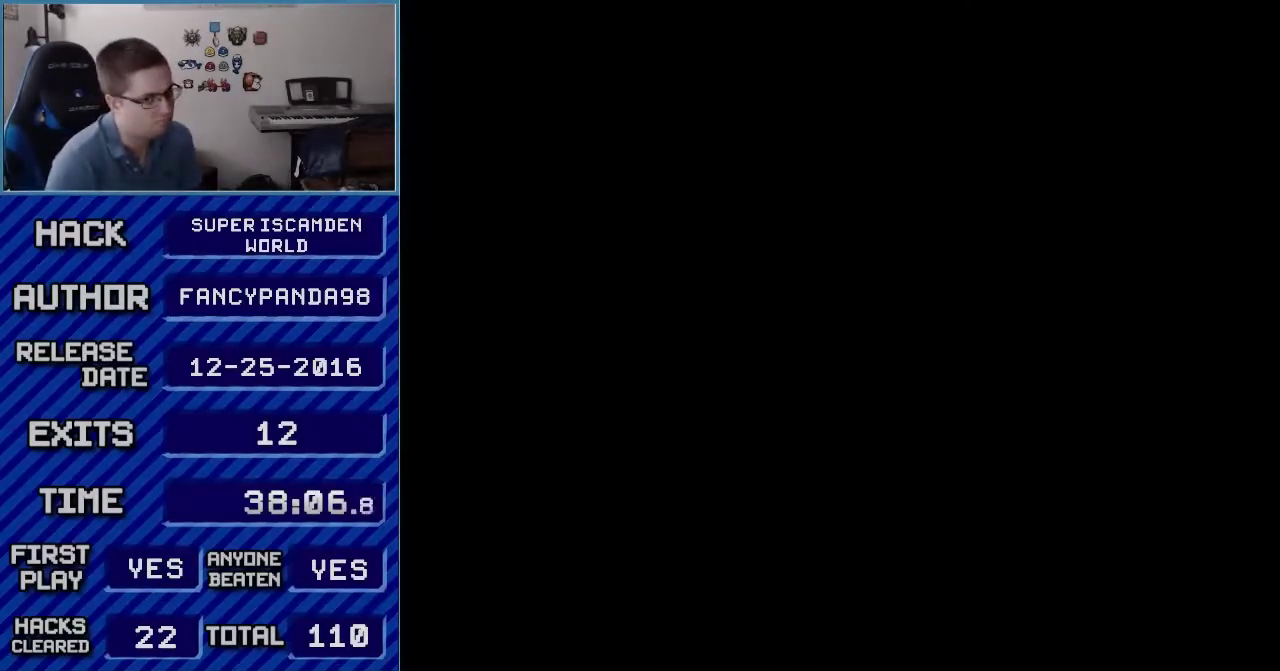
{"buttons": ["A"], "events": [[200, "A", "down"]]}
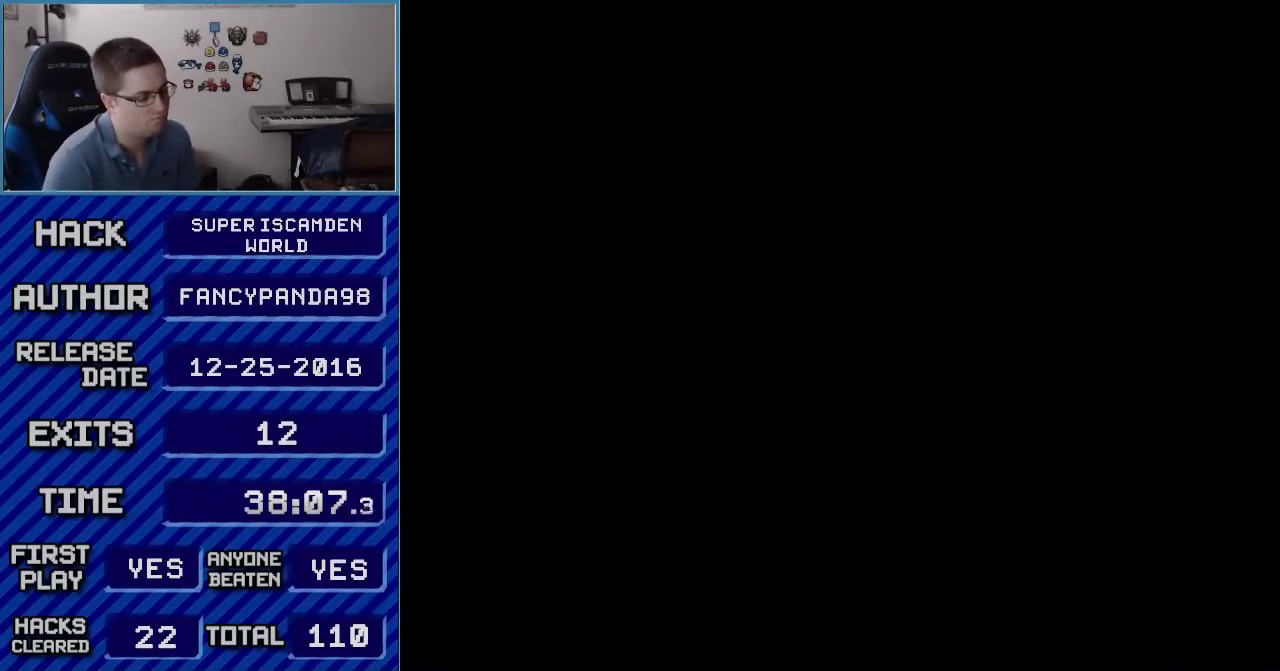
{"buttons": ["A"], "events": []}
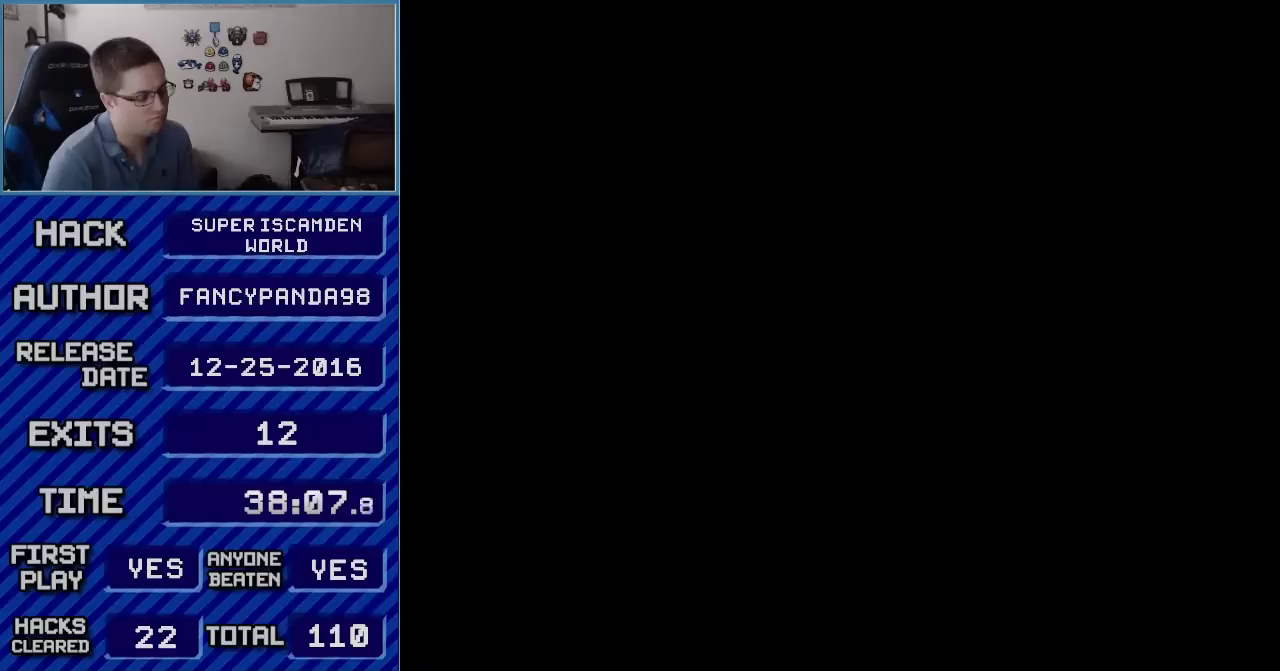
{"buttons": ["B", "Y"], "events": [[117, "A", "up"], [167, "B", "down"], [167, "Y", "down"]]}
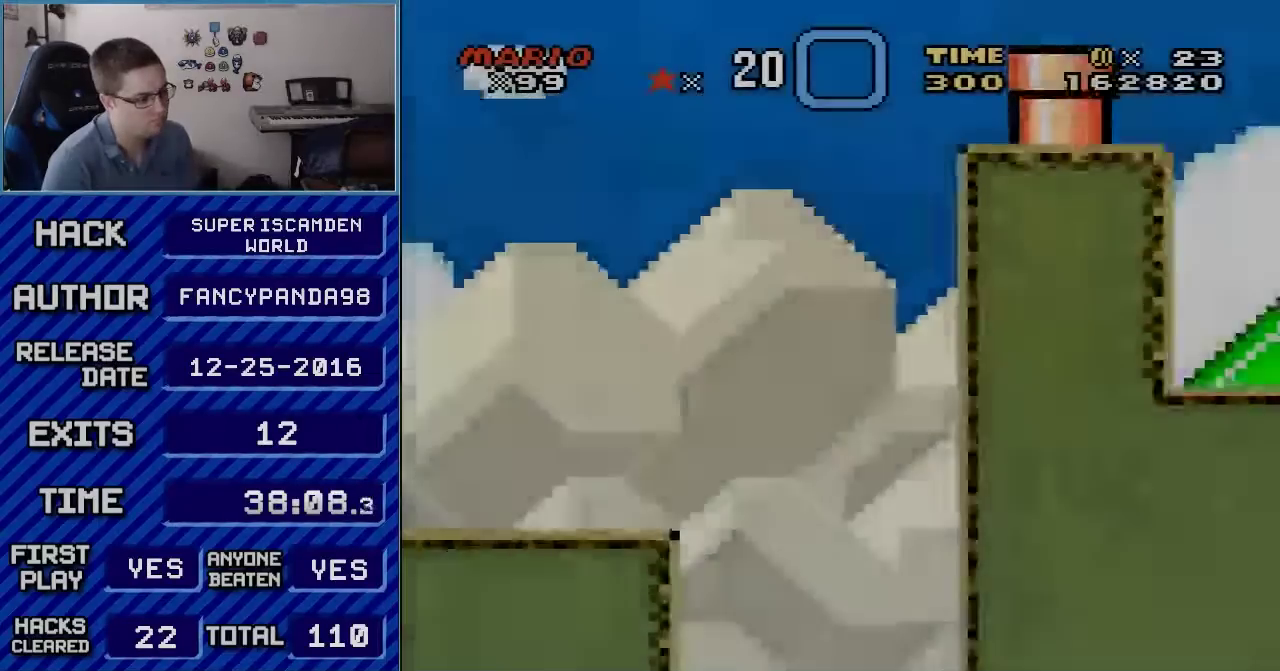
{"buttons": ["Y", "DPAD_RIGHT"], "events": [[233, "DPAD_RIGHT", "down"], [450, "B", "up"]]}
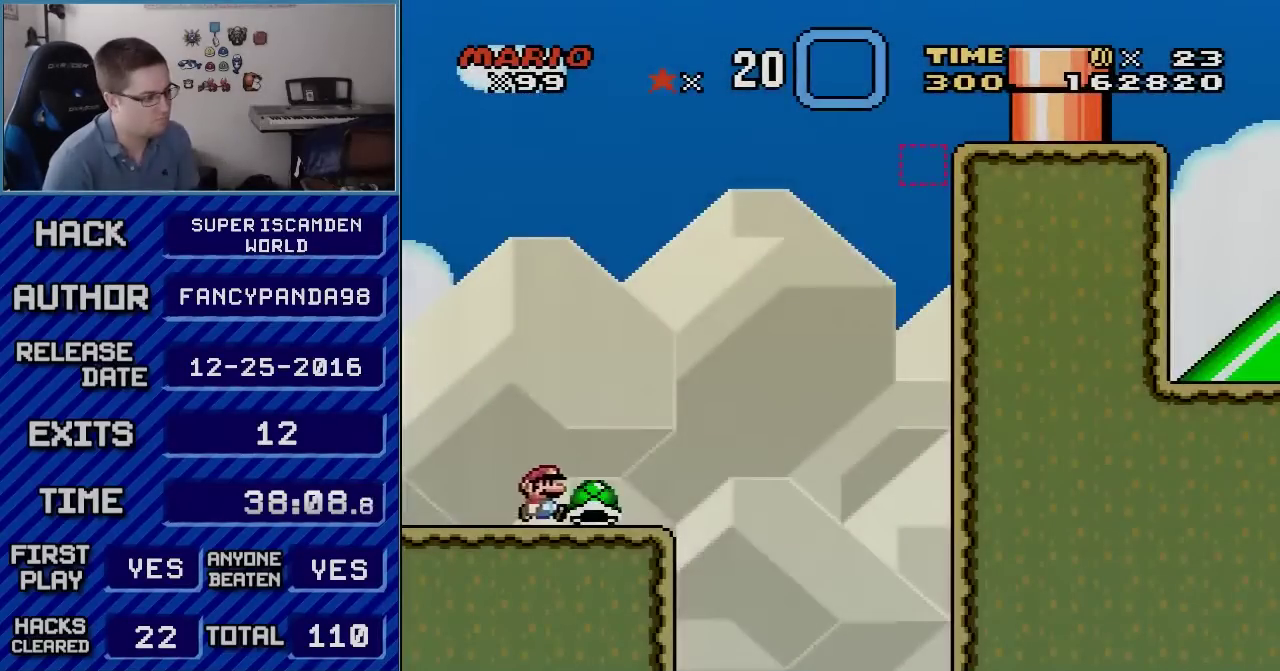
{"buttons": ["B", "Y", "DPAD_LEFT"], "events": [[300, "B", "down"], [450, "DPAD_RIGHT", "up"], [483, "DPAD_LEFT", "down"]]}
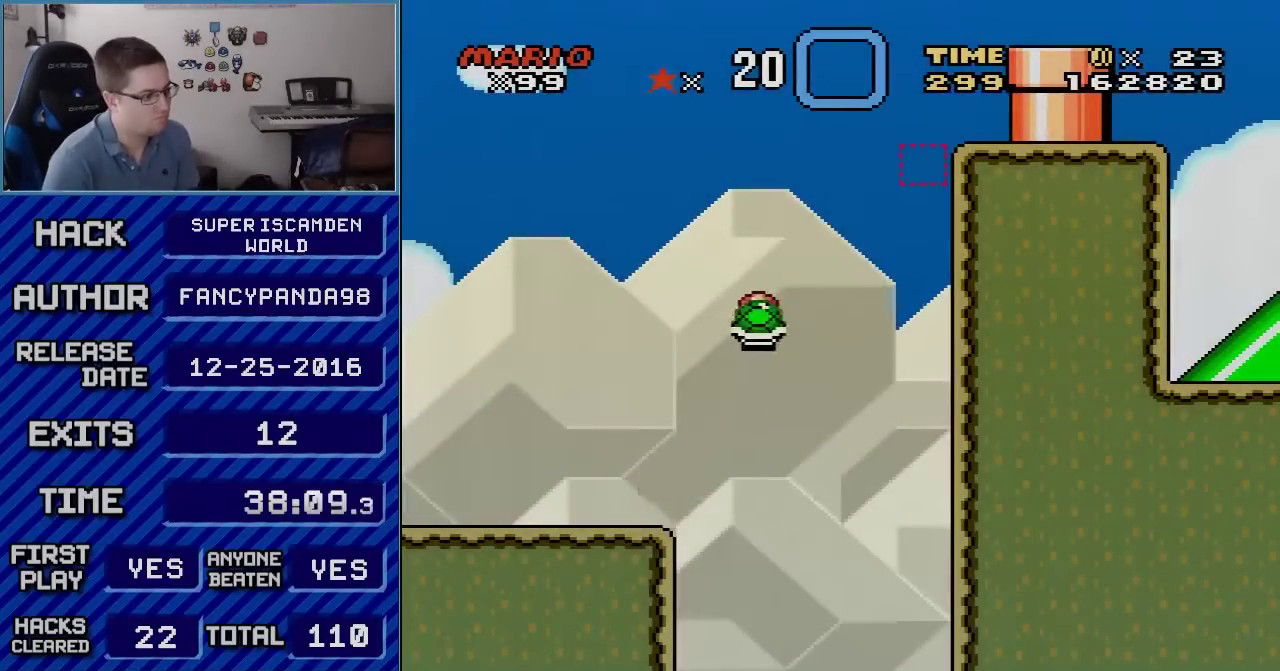
{"buttons": ["B", "Y", "DPAD_LEFT"], "events": [[117, "DPAD_LEFT", "up"], [150, "DPAD_RIGHT", "down"], [450, "DPAD_RIGHT", "up"], [483, "DPAD_LEFT", "down"]]}
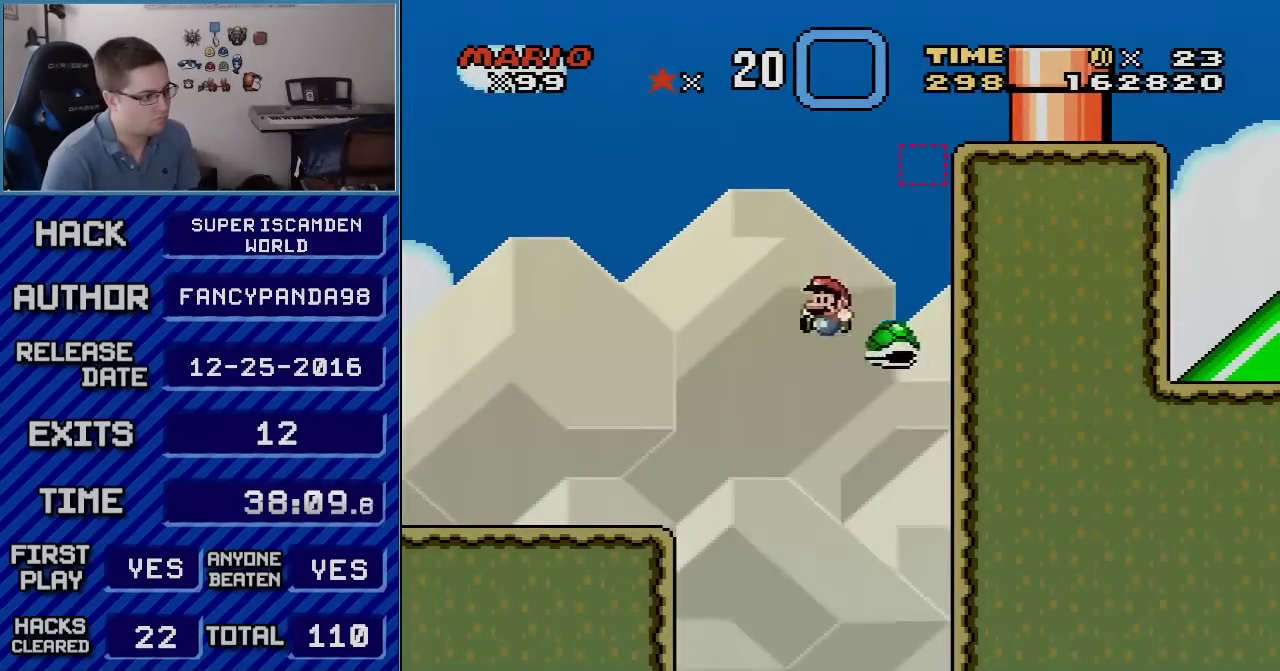
{"buttons": ["B", "Y", "DPAD_RIGHT"], "events": [[133, "DPAD_LEFT", "up"], [133, "DPAD_RIGHT", "down"]]}
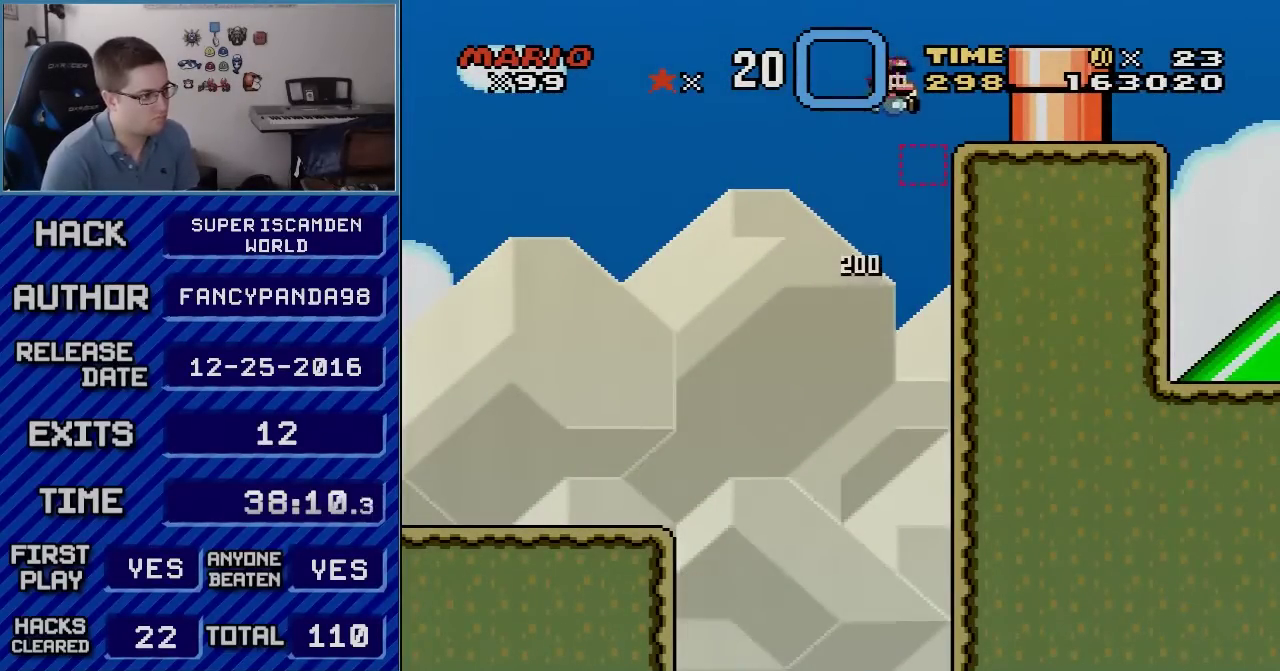
{"buttons": ["B", "Y", "DPAD_RIGHT"], "events": [[150, "B", "up"], [150, "DPAD_RIGHT", "up"], [167, "DPAD_LEFT", "down"], [233, "B", "down"], [317, "DPAD_LEFT", "up"], [350, "DPAD_RIGHT", "down"], [383, "B", "up"], [450, "B", "down"]]}
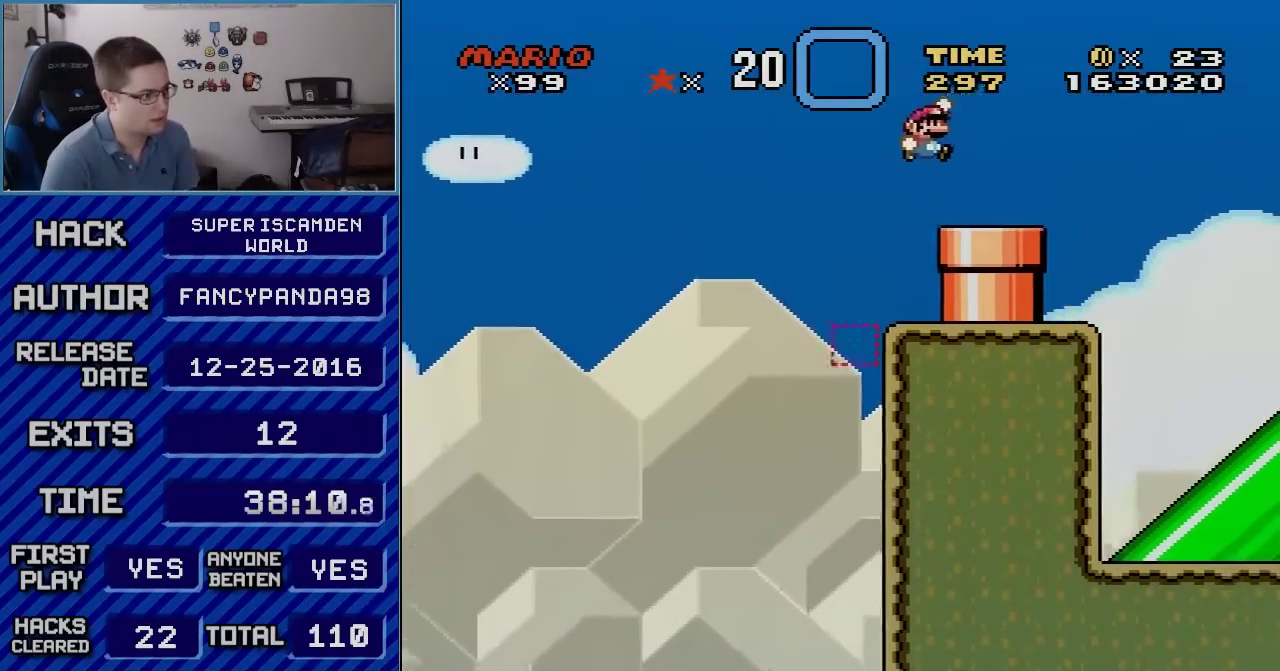
{"buttons": ["B", "Y", "DPAD_DOWN"], "events": [[117, "DPAD_RIGHT", "up"], [150, "DPAD_LEFT", "down"], [300, "DPAD_LEFT", "up"], [300, "DPAD_RIGHT", "down"], [417, "DPAD_RIGHT", "up"], [450, "DPAD_DOWN", "down"]]}
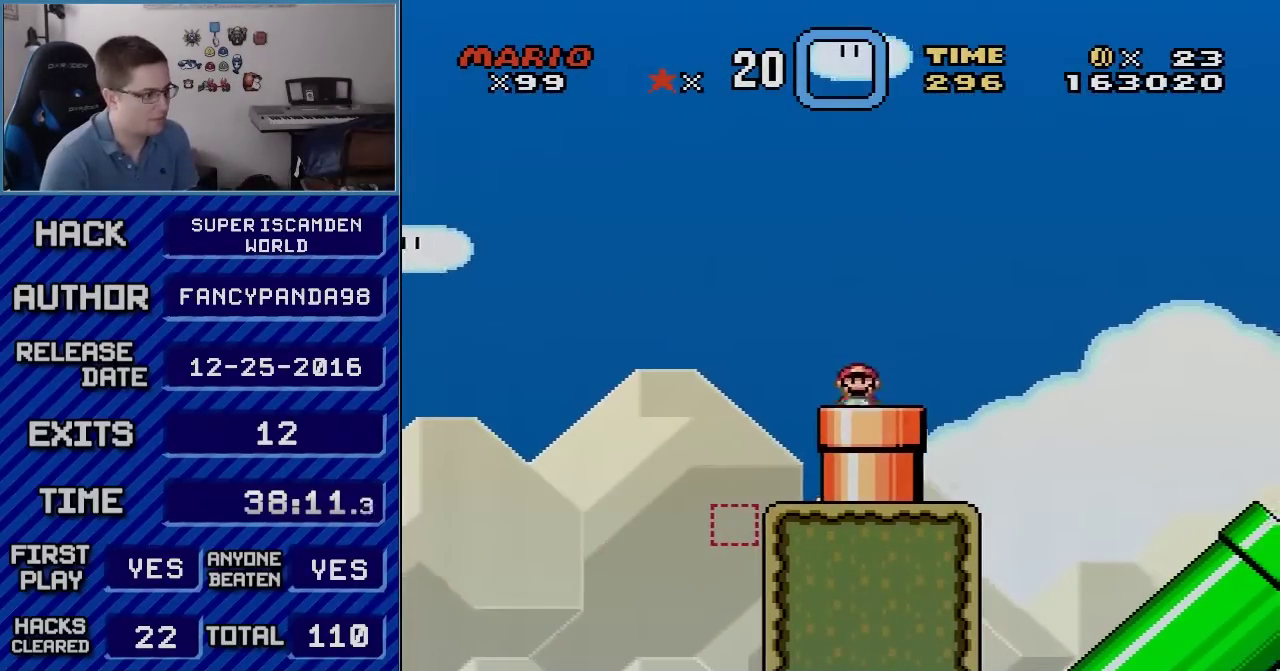
{"buttons": ["B", "Y"], "events": [[200, "DPAD_DOWN", "up"]]}
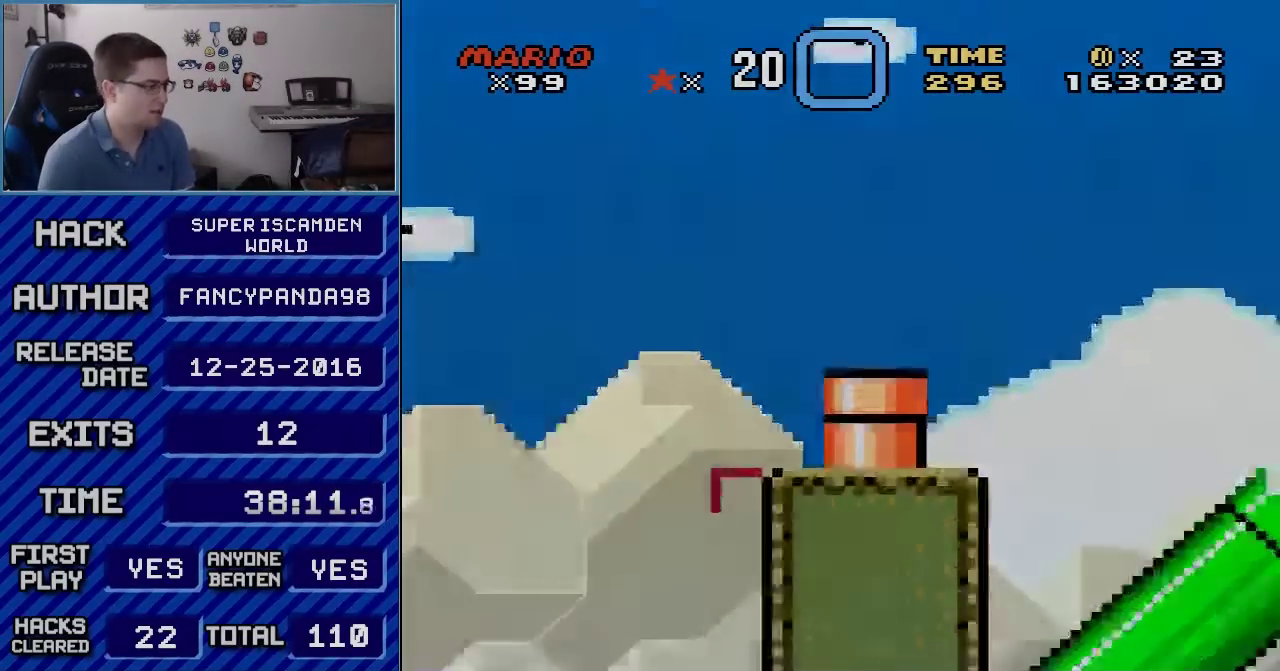
{"buttons": ["B", "Y"], "events": []}
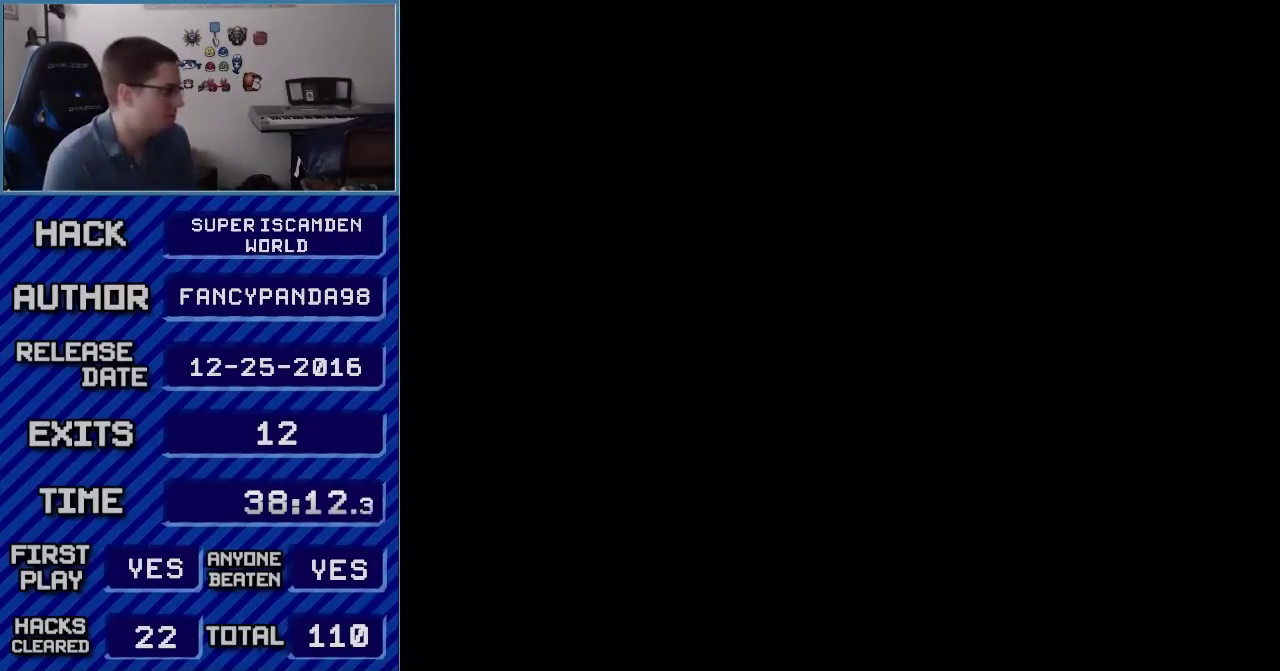
{"buttons": ["B", "Y"], "events": []}
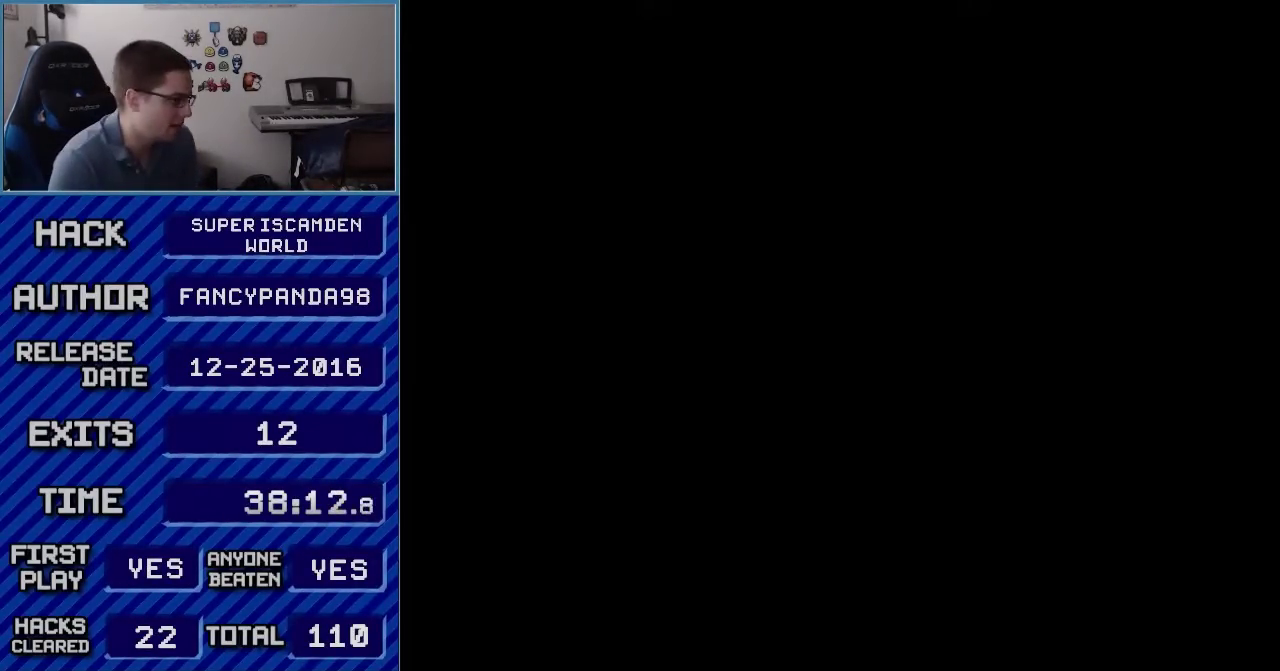
{"buttons": ["B", "Y"], "events": []}
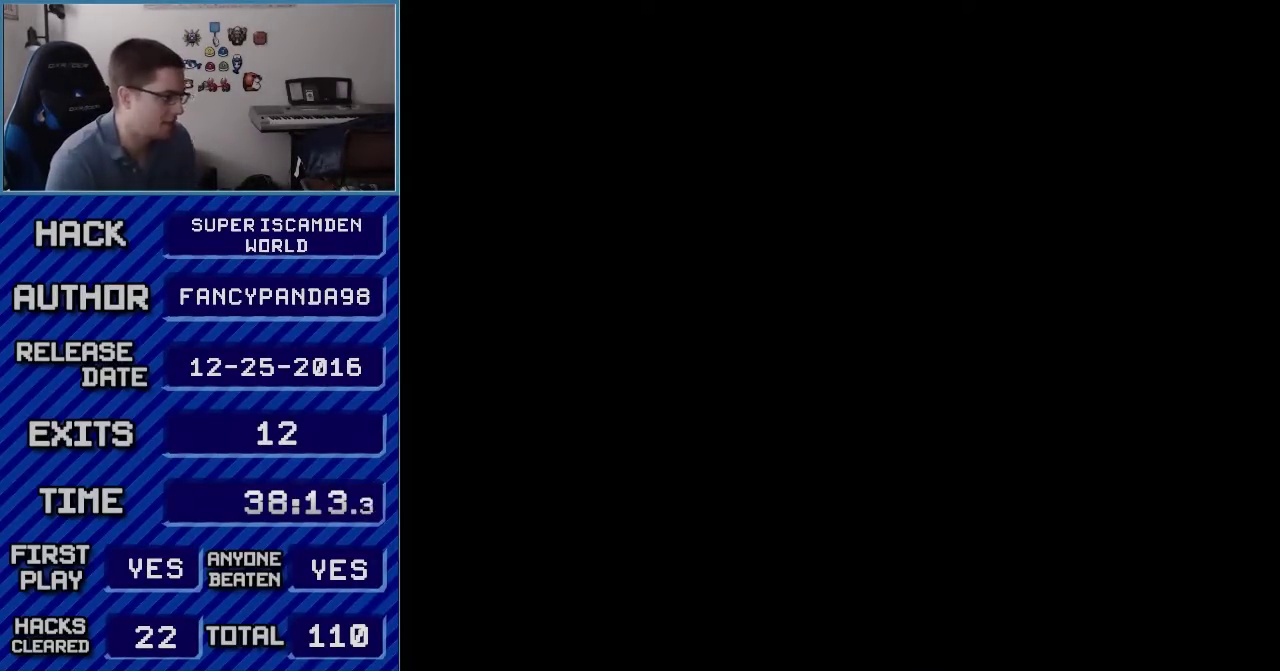
{"buttons": ["B", "Y"], "events": [[83, "DPAD_RIGHT", "down"], [167, "DPAD_RIGHT", "up"]]}
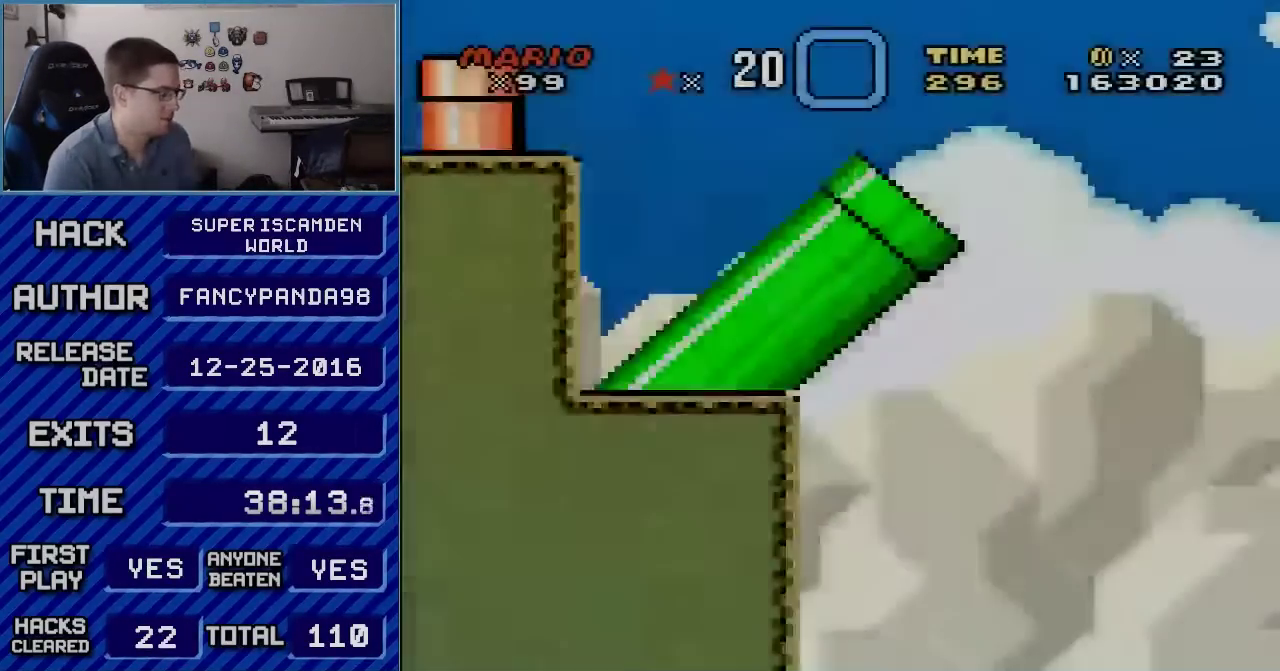
{"buttons": ["B", "Y"], "events": []}
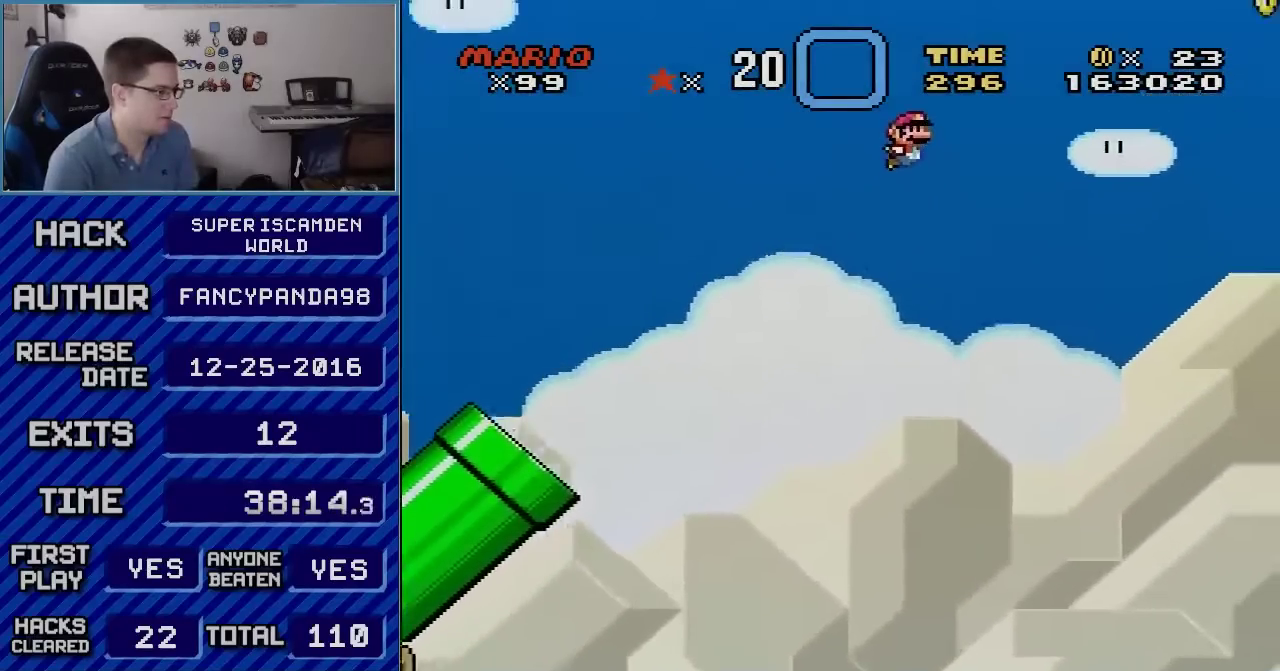
{"buttons": ["B", "Y"], "events": [[367, "Y", "up"], [417, "Y", "down"]]}
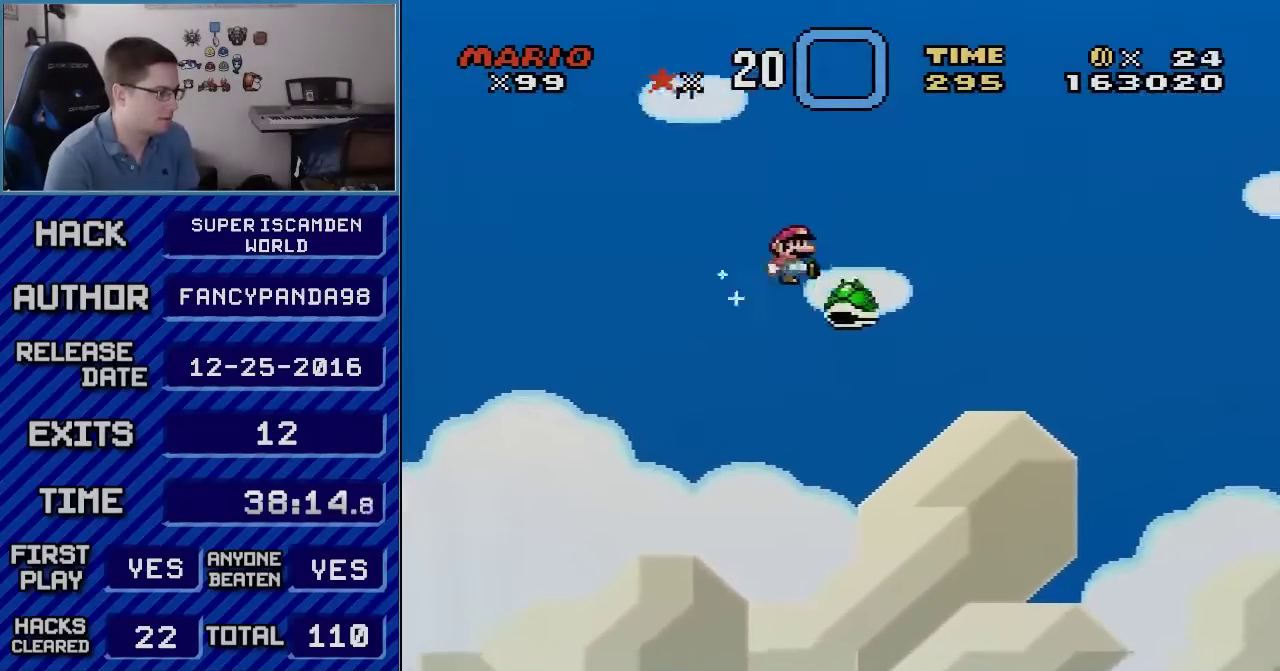
{"buttons": ["Y"], "events": [[367, "B", "up"]]}
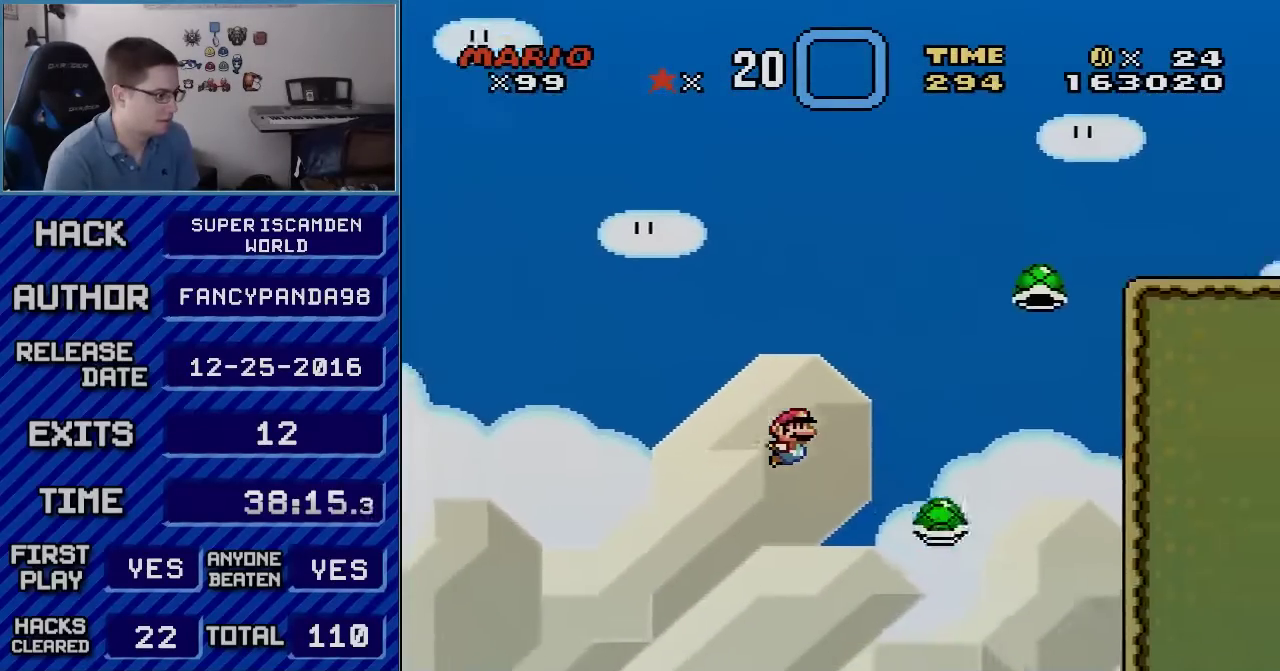
{"buttons": ["B", "Y", "DPAD_LEFT"], "events": [[200, "B", "down"], [300, "DPAD_LEFT", "down"]]}
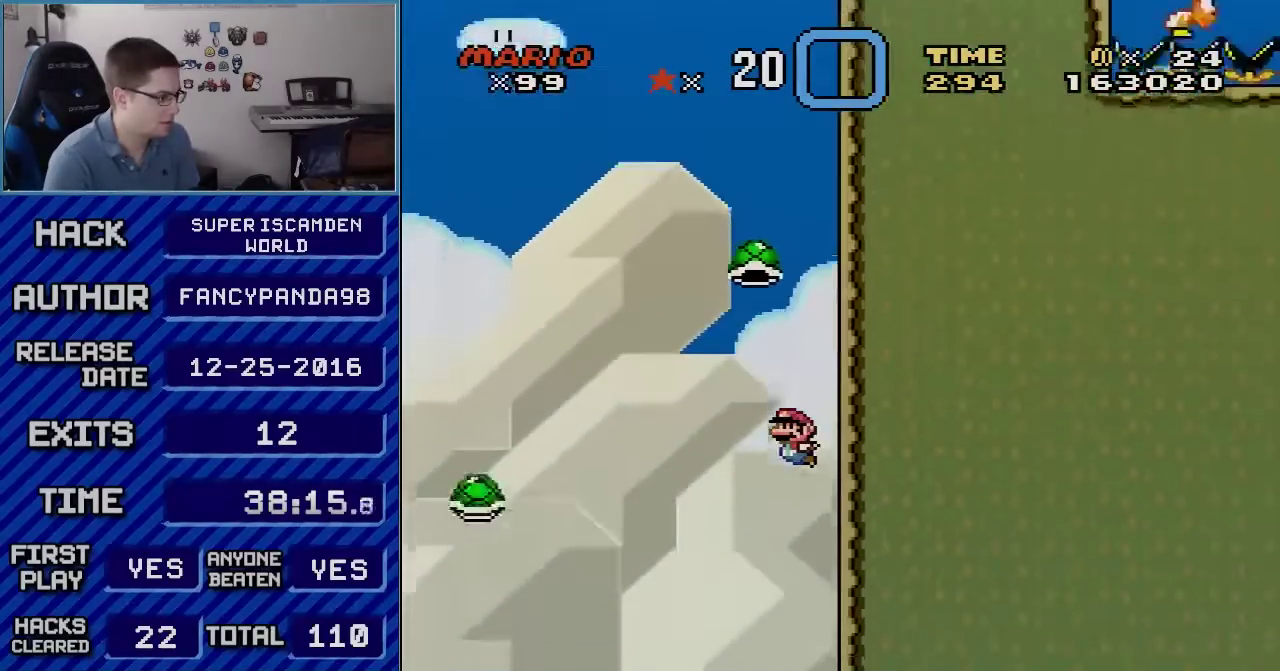
{"buttons": [], "events": [[83, "DPAD_LEFT", "up"], [133, "B", "up"], [367, "Y", "up"]]}
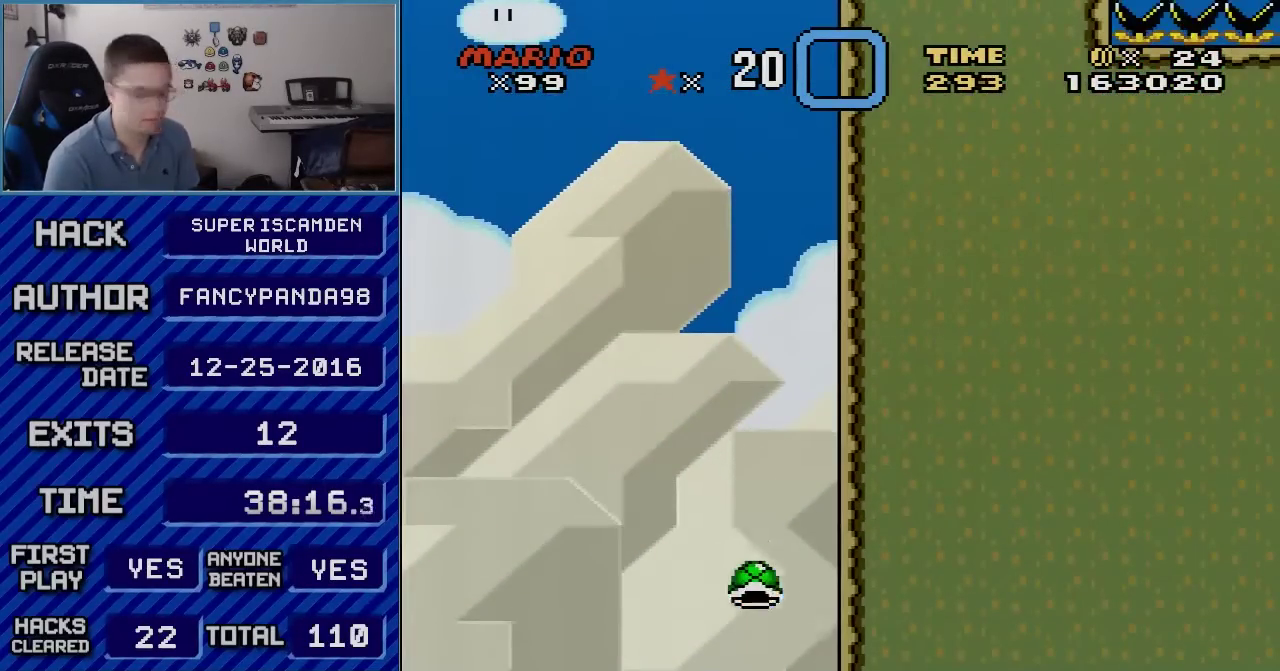
{"buttons": [], "events": [[67, "A", "down"], [200, "A", "up"], [233, "B", "down"], [300, "A", "down"], [300, "B", "up"], [350, "A", "up"]]}
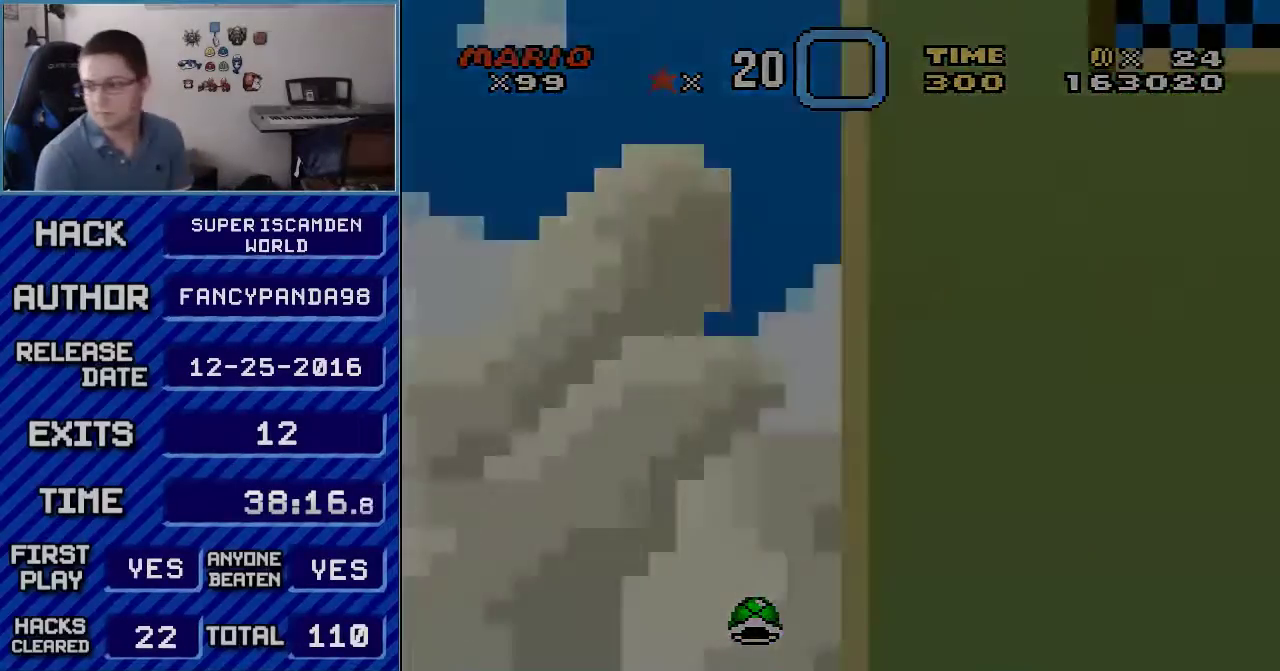
{"buttons": [], "events": [[233, "A", "down"], [300, "A", "up"]]}
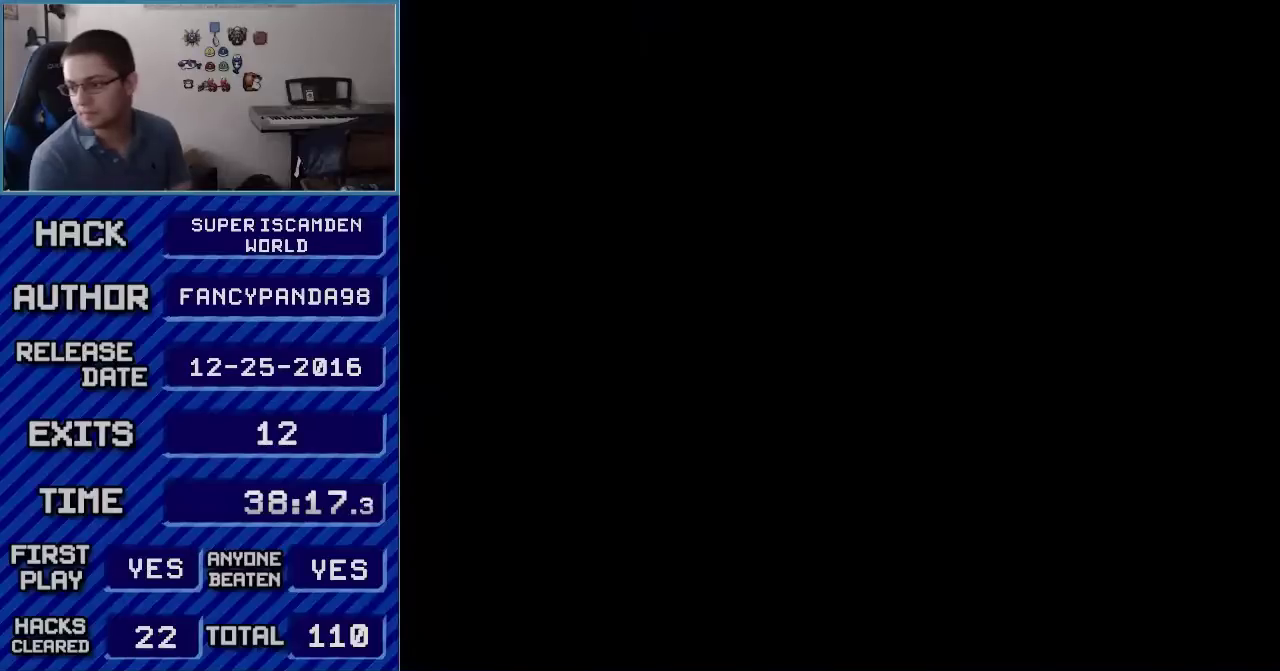
{"buttons": [], "events": []}
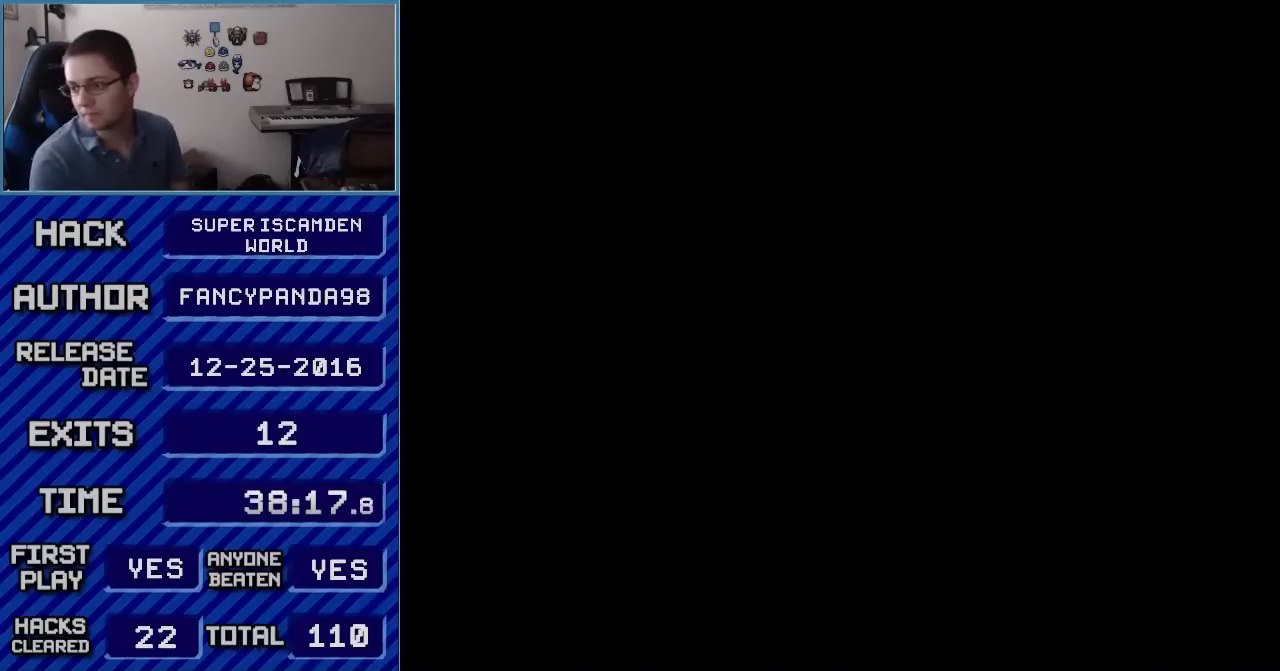
{"buttons": ["Y", "DPAD_RIGHT"], "events": [[483, "DPAD_RIGHT", "down"], [483, "Y", "down"]]}